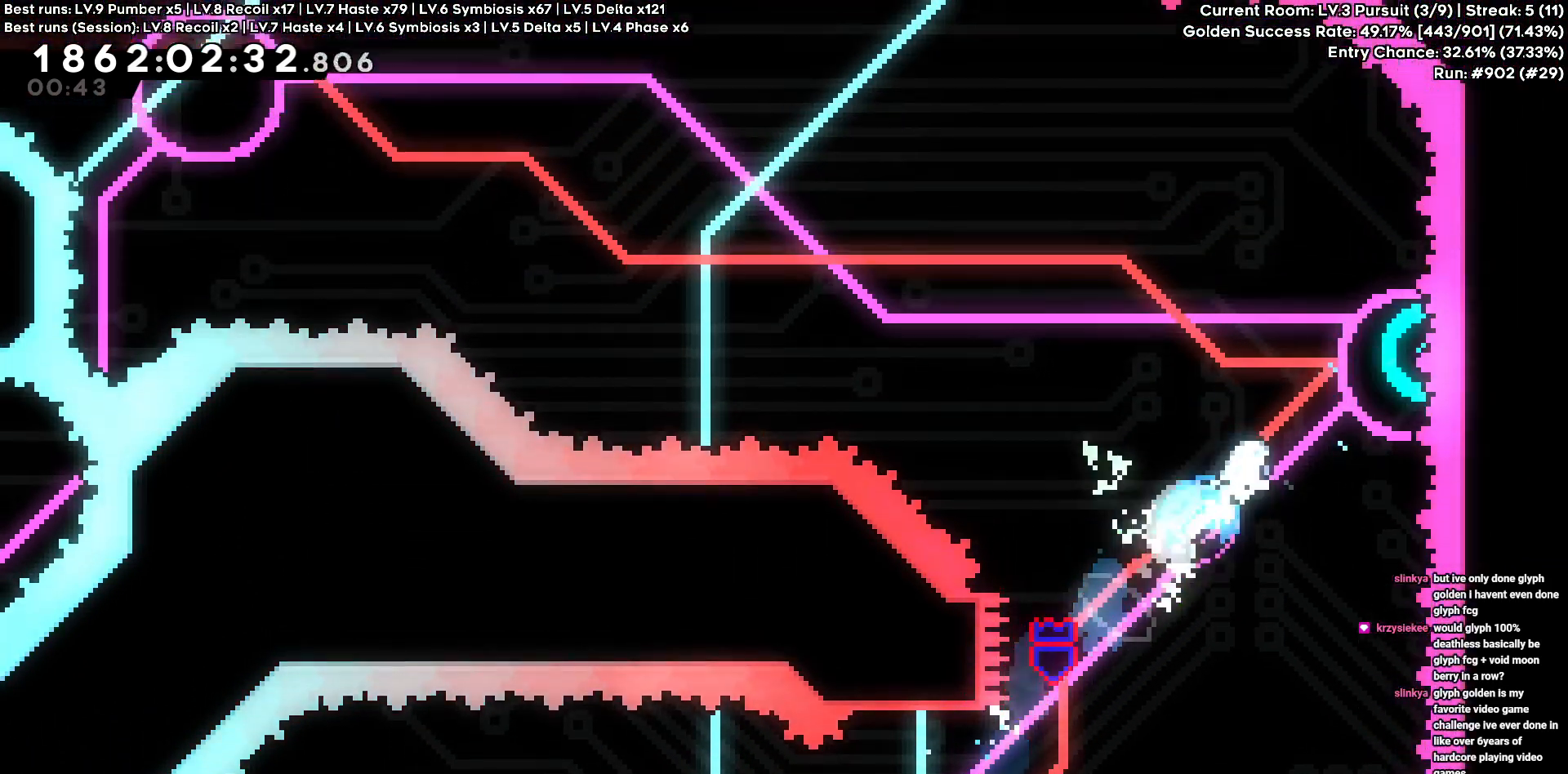
Gameplay with keyboard; each line is a JSON object with the keys held at the frame after it. "events" lists presses ("down") and releases ("up") of "a", "d", "s" and "w" between this image and that frame as [ms after this image, input, new state], when the widget could be followed in between. No other keys are recorded. Mouse input is not recorded.
{"keys": ["a"]}
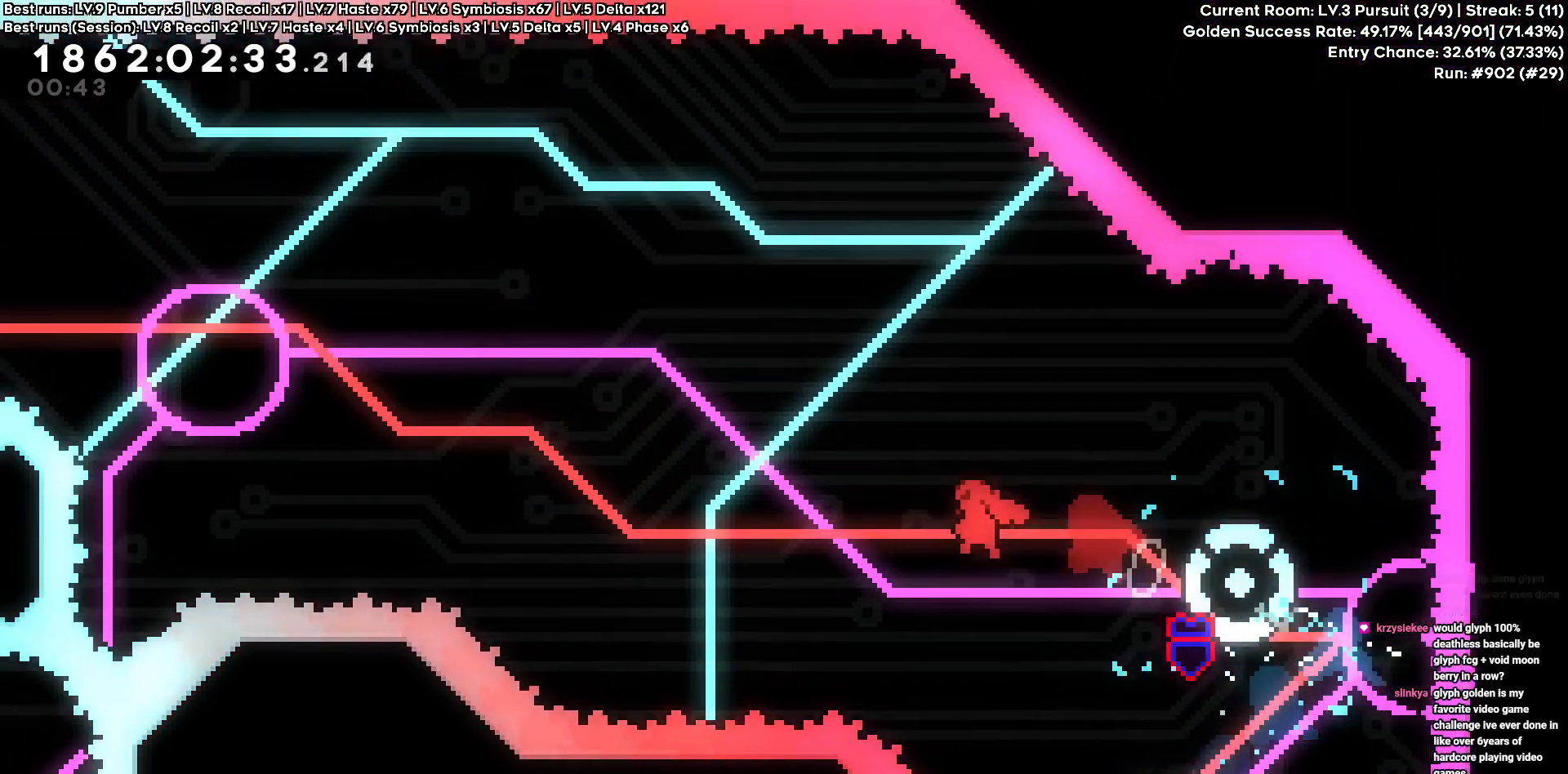
{"keys": [], "events": [[66, "a", "up"], [316, "a", "down"], [316, "w", "down"], [466, "a", "up"], [466, "w", "up"]]}
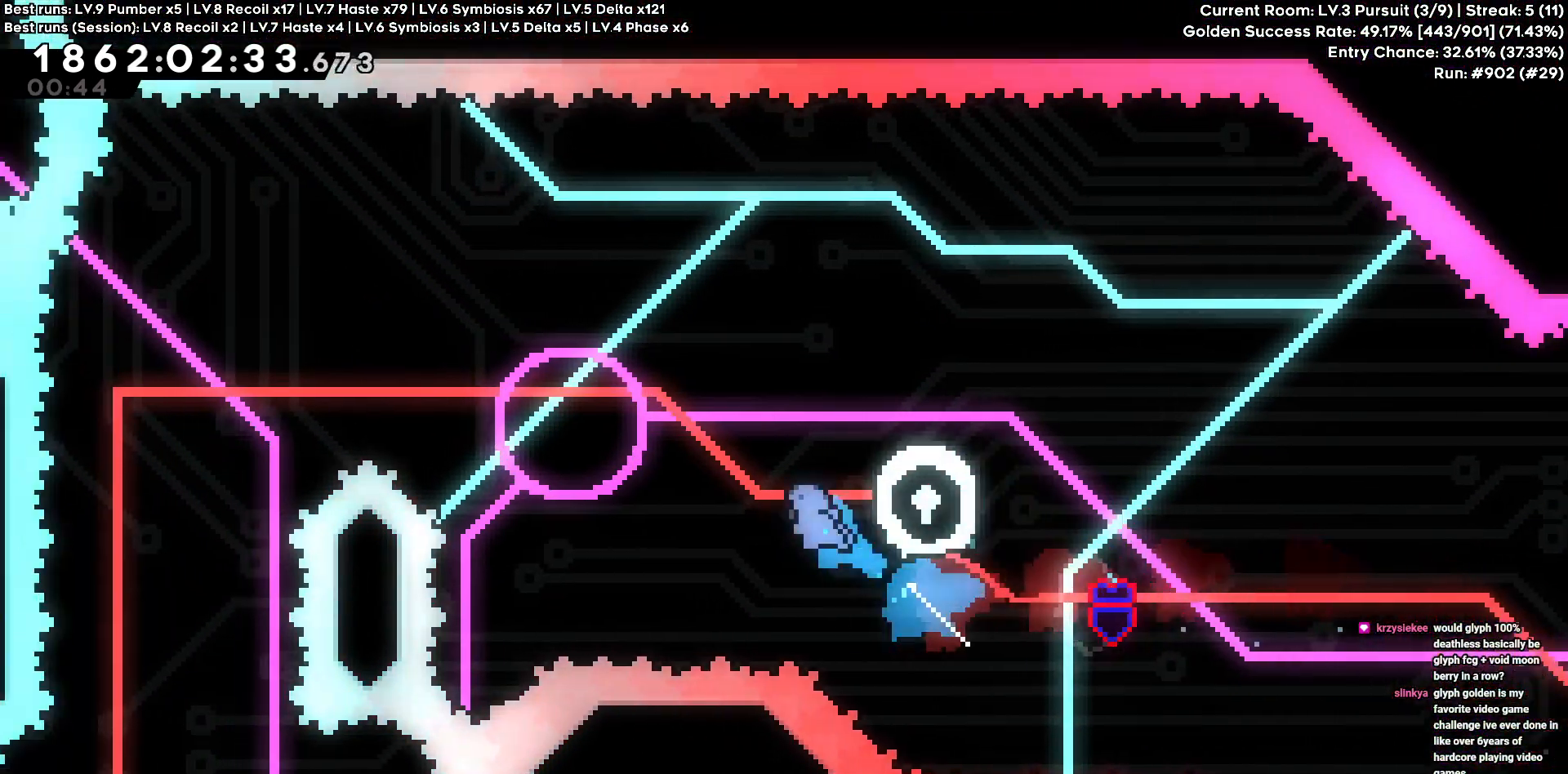
{"keys": [], "events": []}
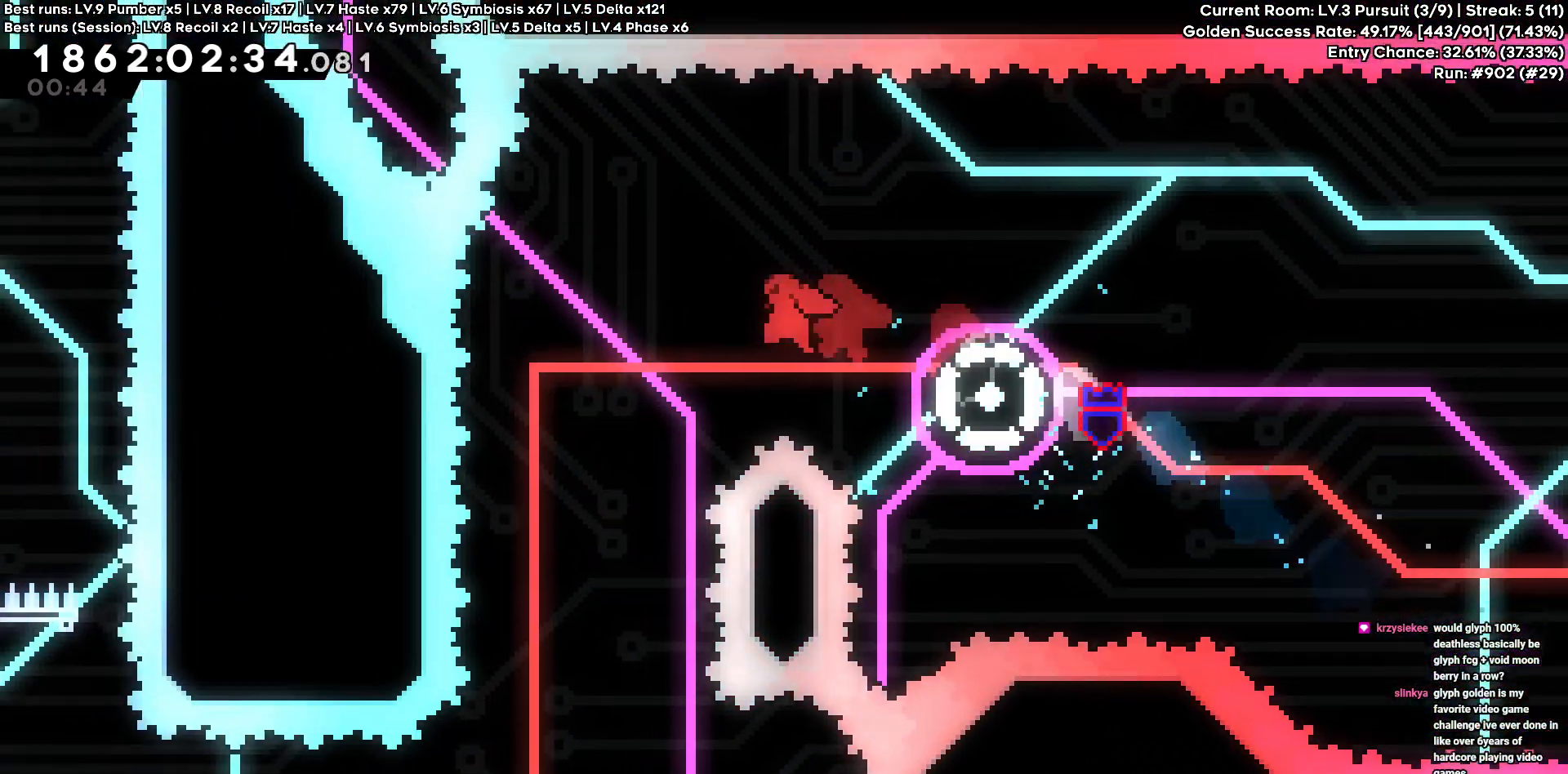
{"keys": [], "events": []}
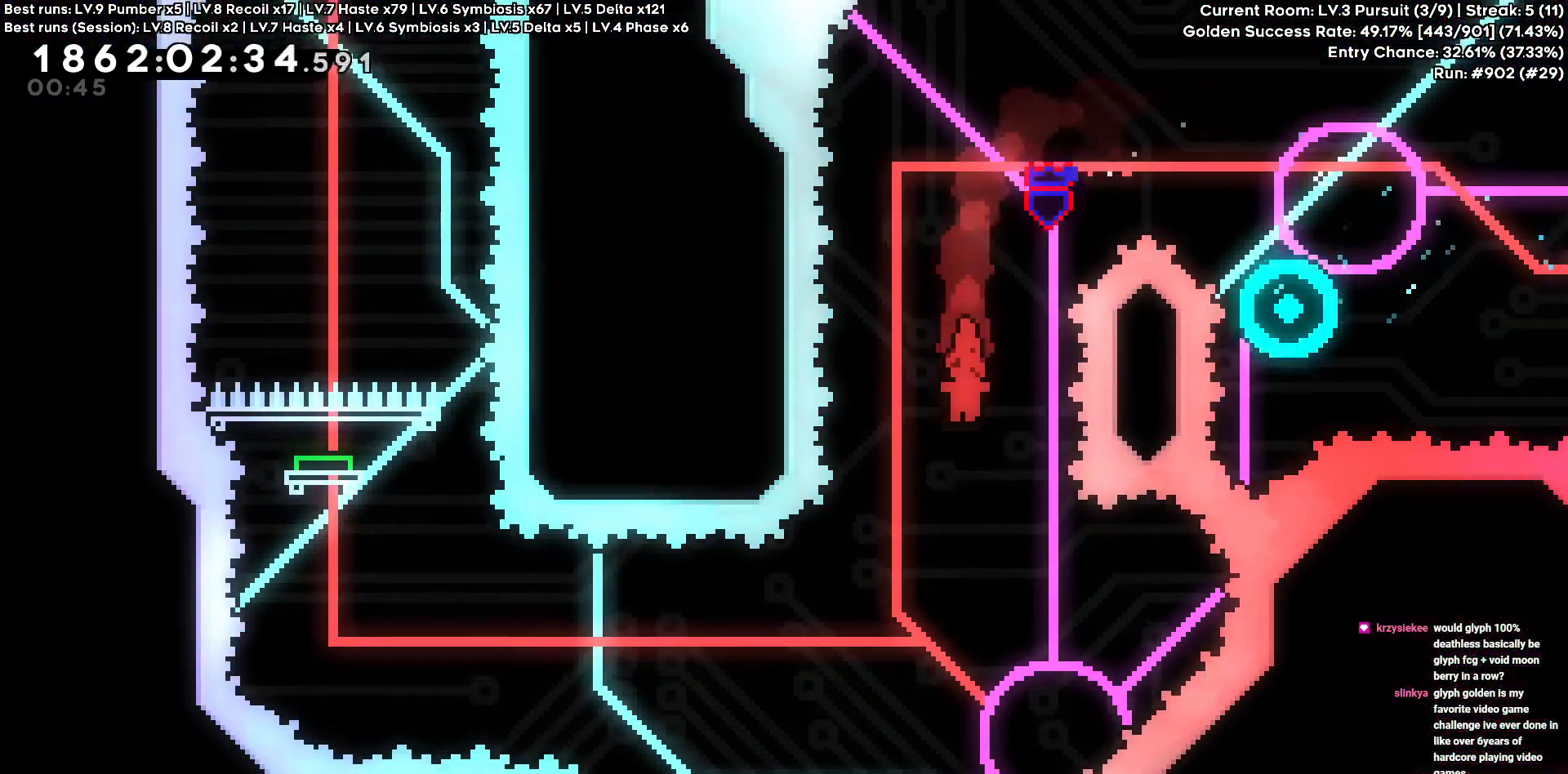
{"keys": [], "events": [[316, "a", "down"], [466, "a", "up"]]}
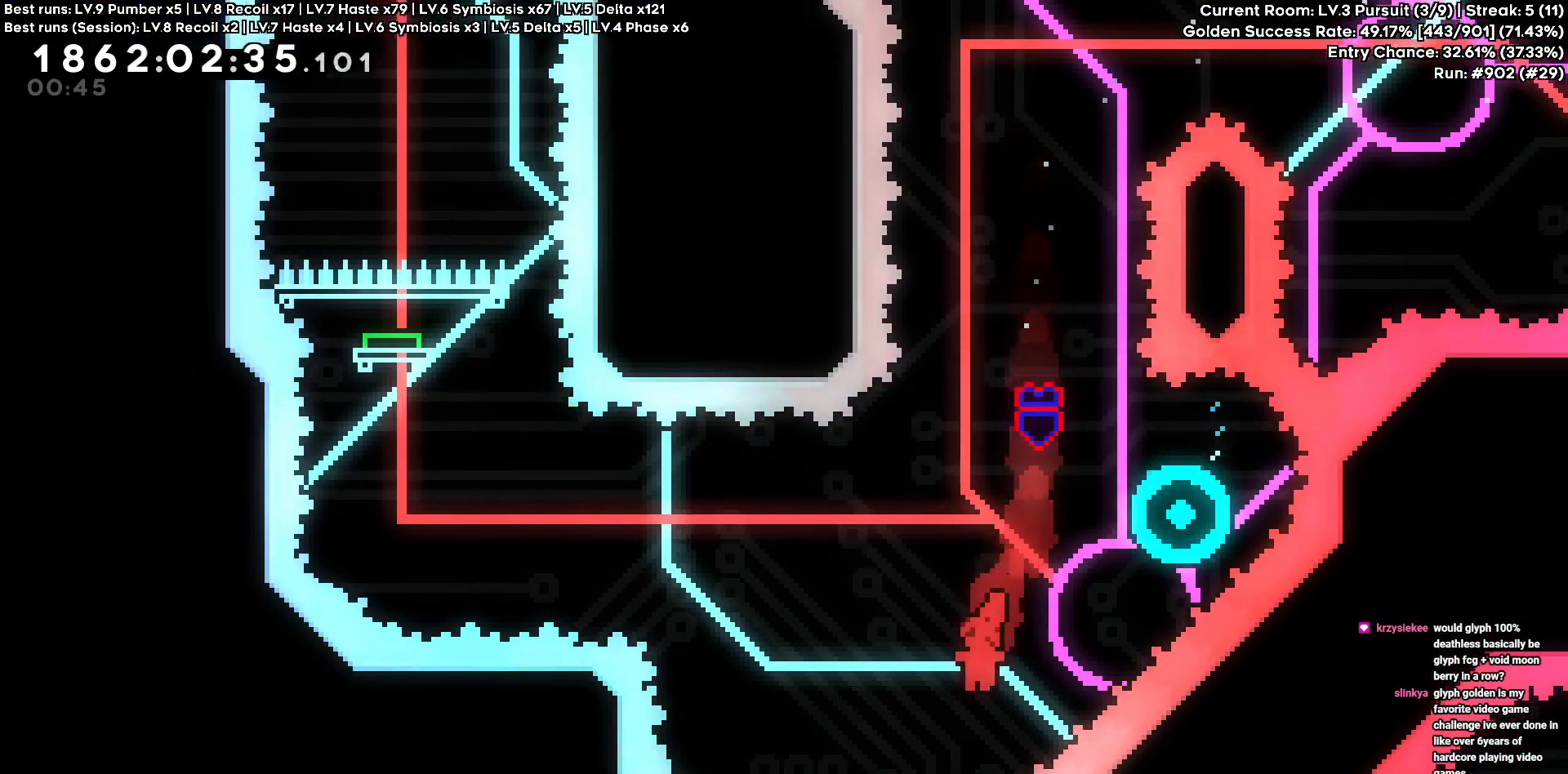
{"keys": ["a"], "events": [[50, "d", "down"], [50, "w", "down"], [200, "a", "down"], [200, "d", "up"], [250, "w", "up"]]}
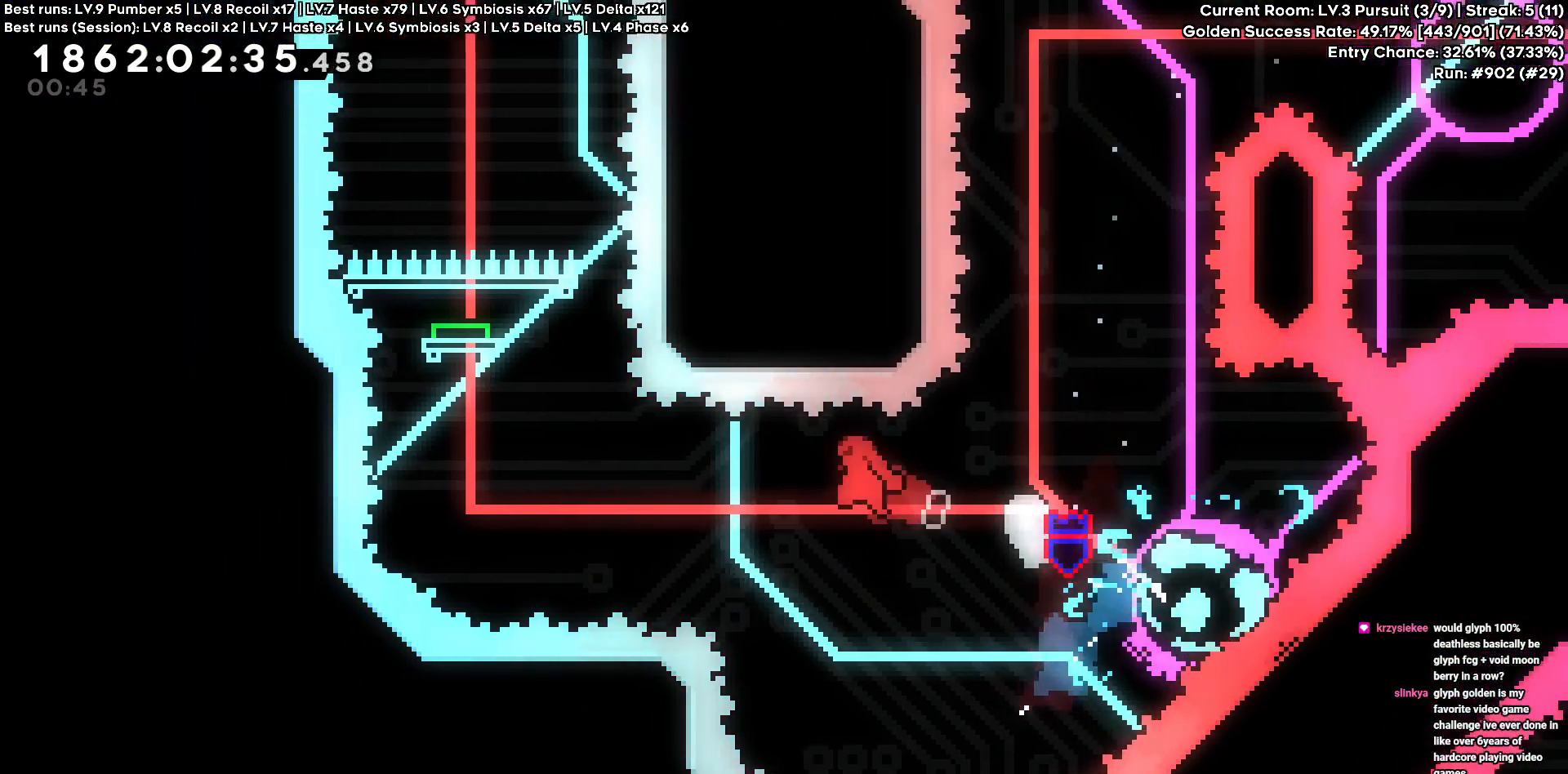
{"keys": ["w"], "events": [[300, "a", "up"], [300, "w", "down"]]}
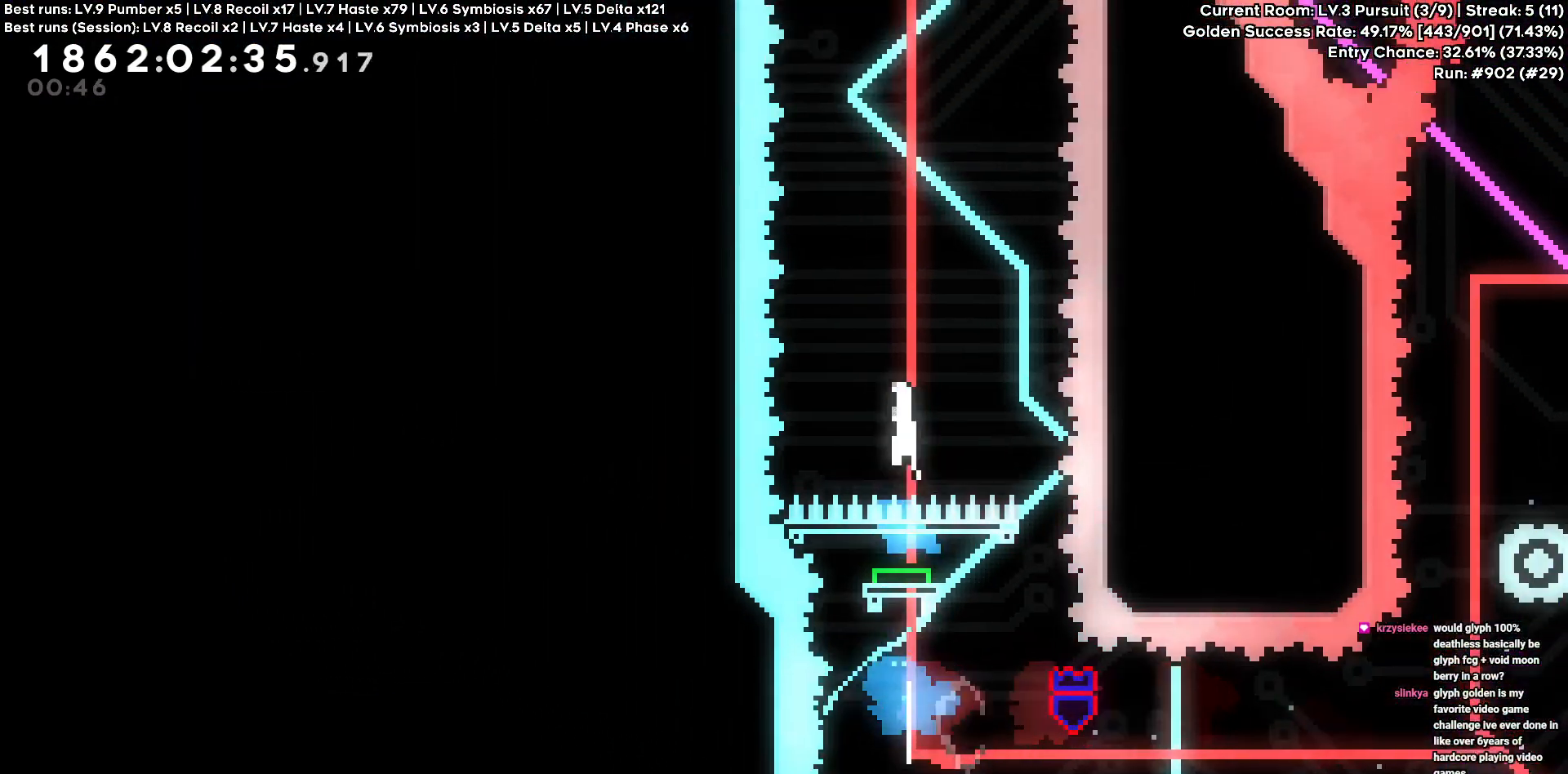
{"keys": ["d", "w"], "events": [[83, "w", "up"], [416, "d", "down"], [416, "w", "down"]]}
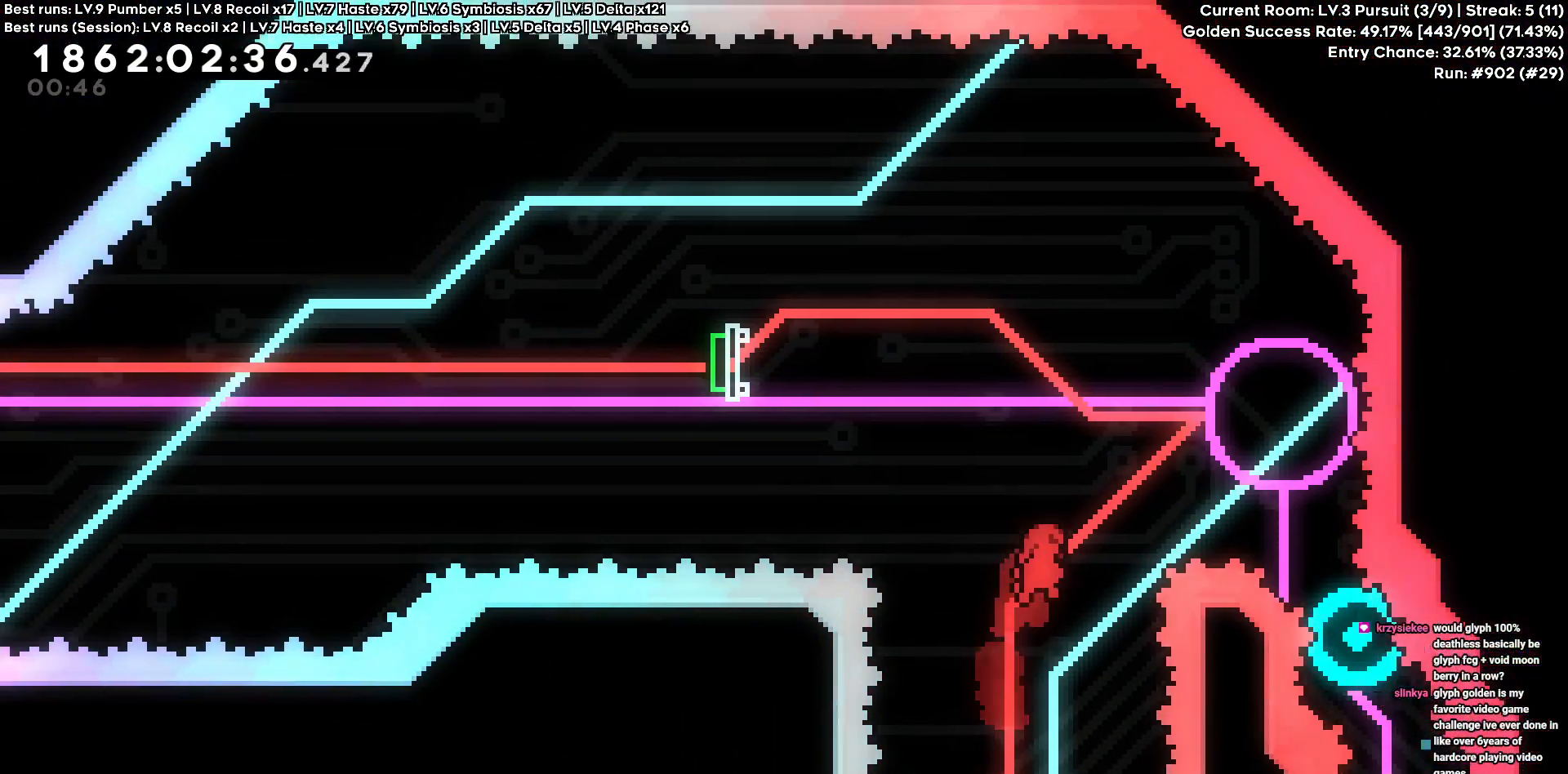
{"keys": ["a"], "events": [[250, "a", "down"], [283, "d", "up"], [283, "w", "up"]]}
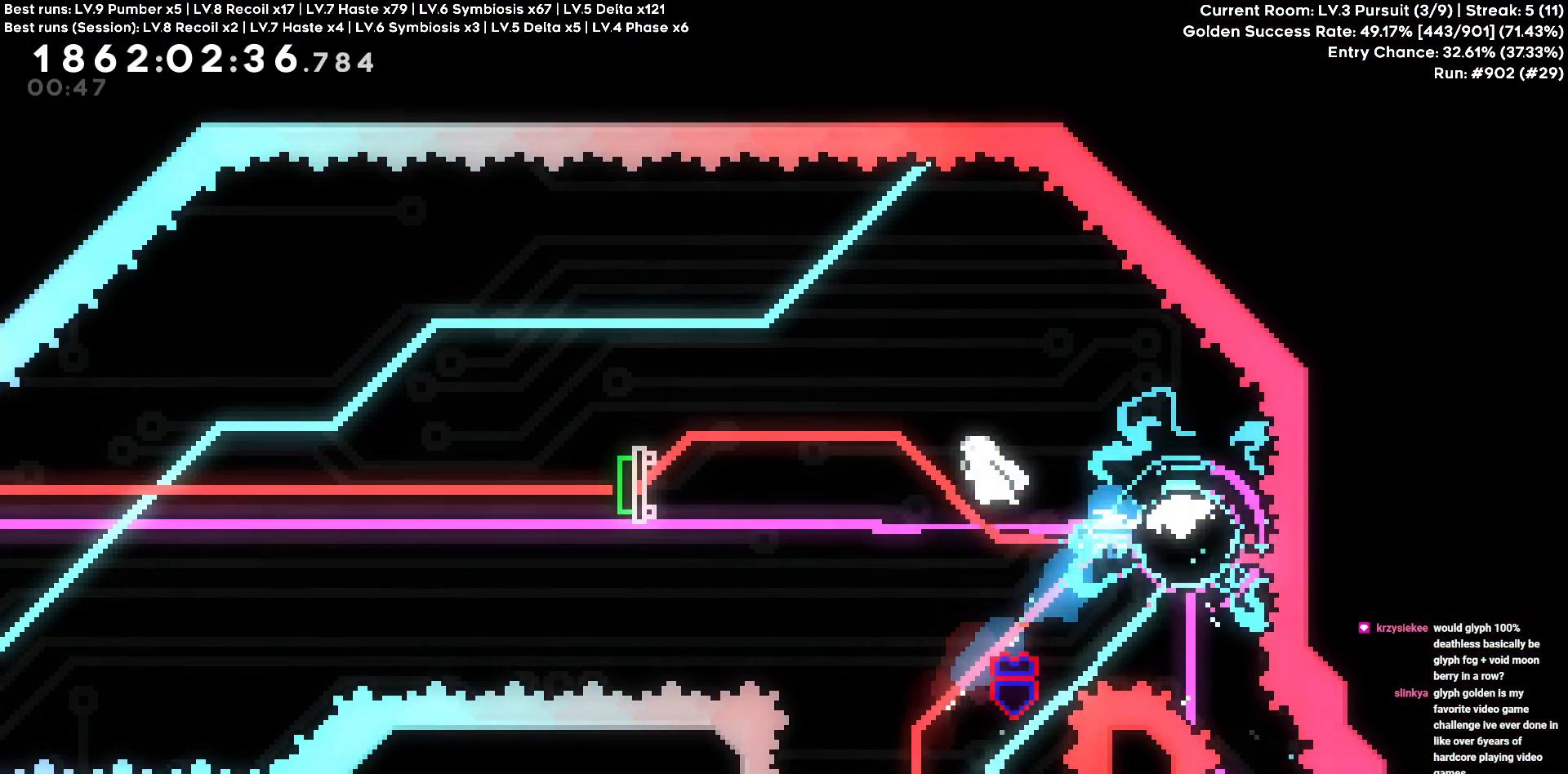
{"keys": ["a"], "events": [[216, "s", "down"], [400, "s", "up"]]}
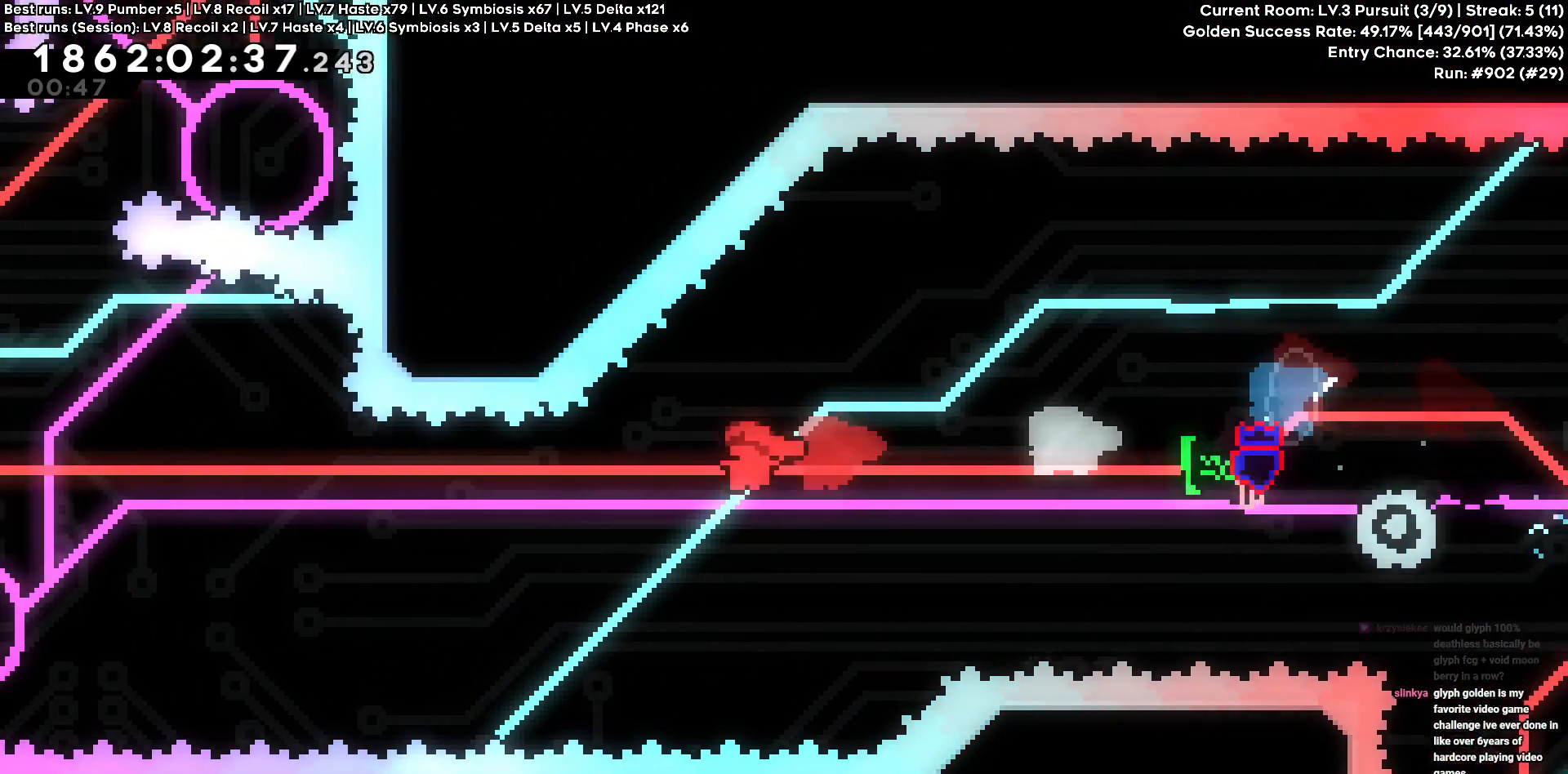
{"keys": ["w"], "events": [[366, "a", "up"], [366, "w", "down"]]}
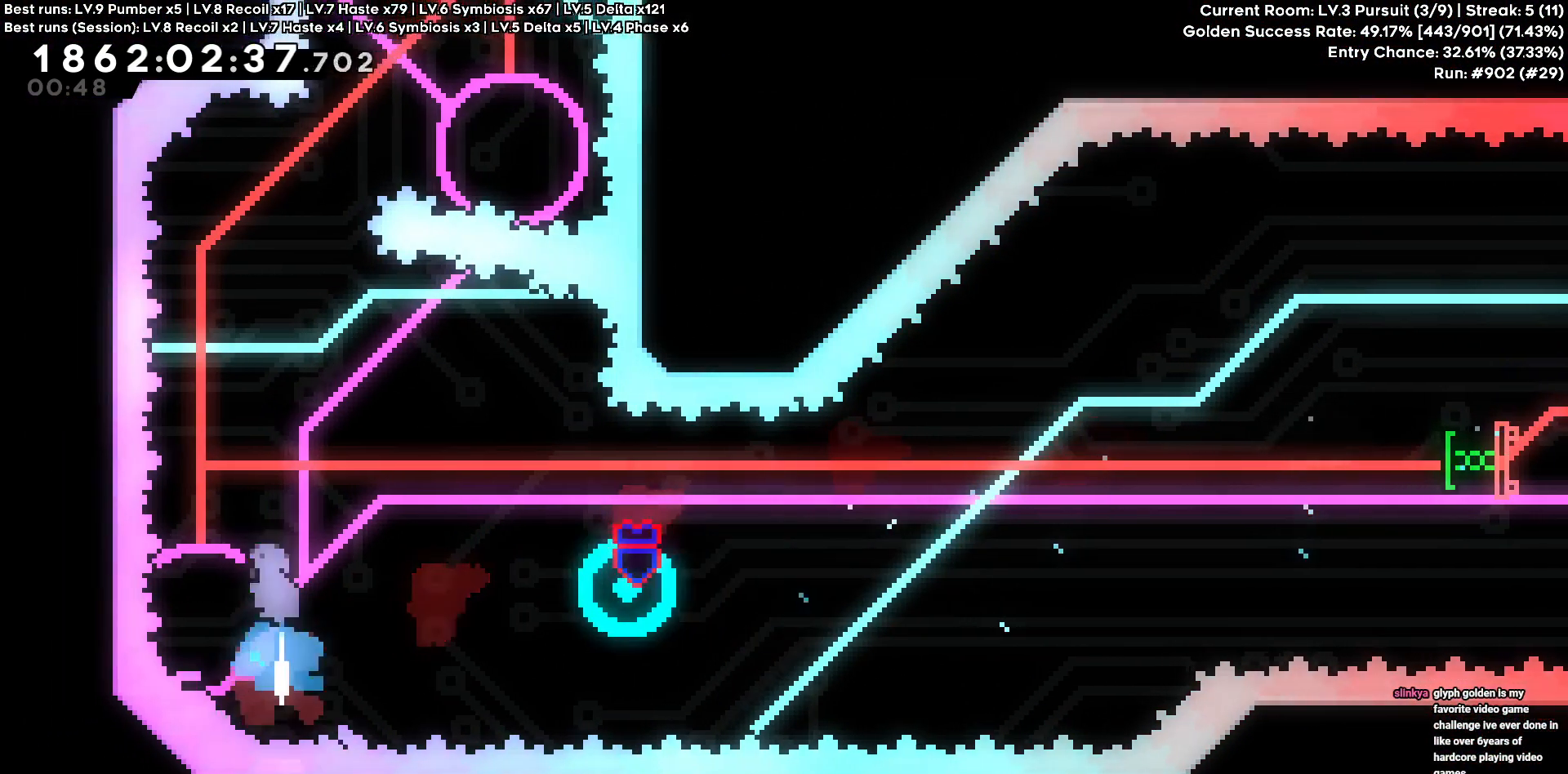
{"keys": [], "events": [[100, "w", "up"], [283, "a", "down"], [483, "a", "up"]]}
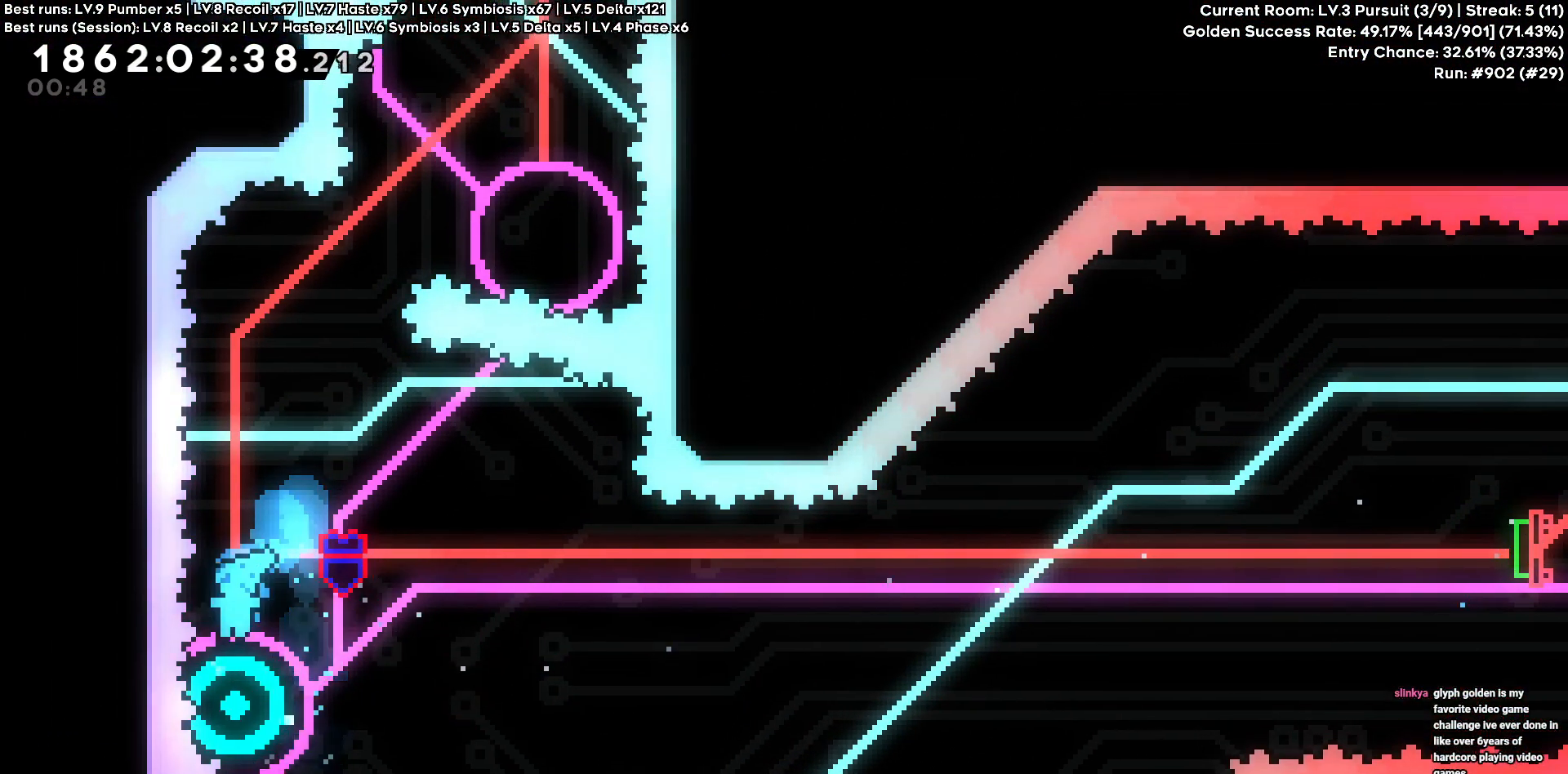
{"keys": ["d", "w"], "events": [[350, "d", "down"], [400, "w", "down"]]}
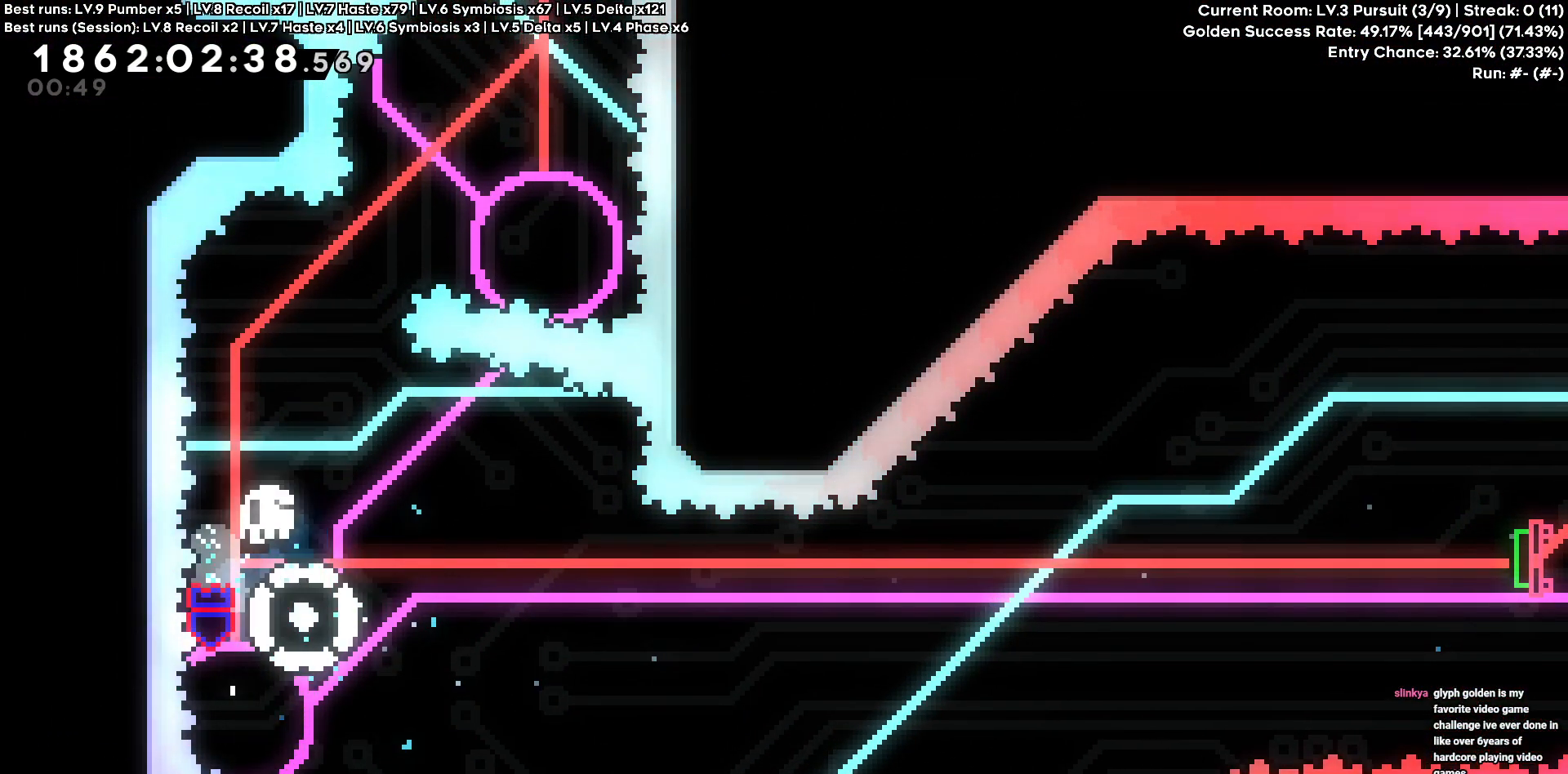
{"keys": [], "events": [[133, "d", "up"], [133, "w", "up"]]}
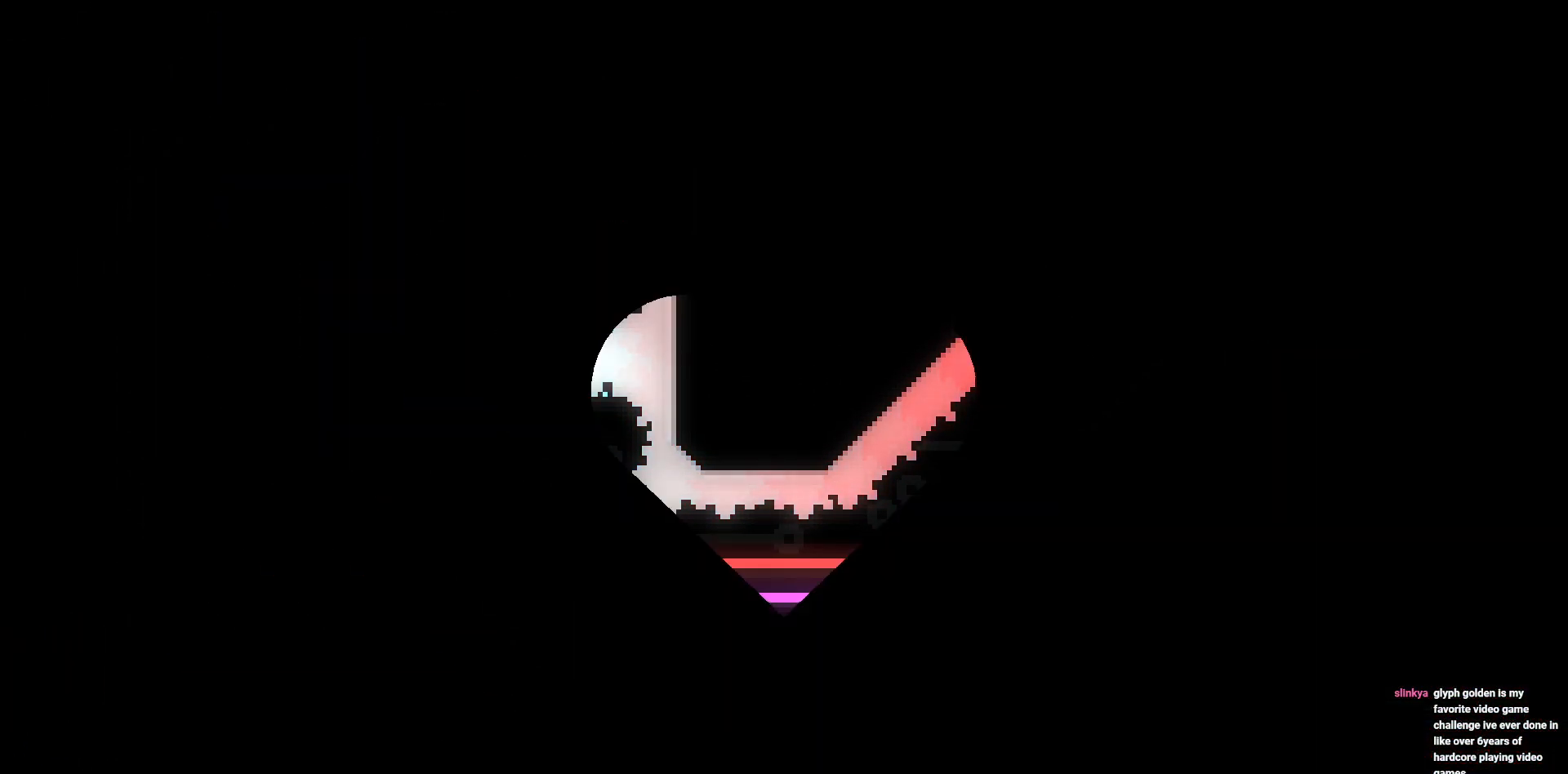
{"keys": [], "events": []}
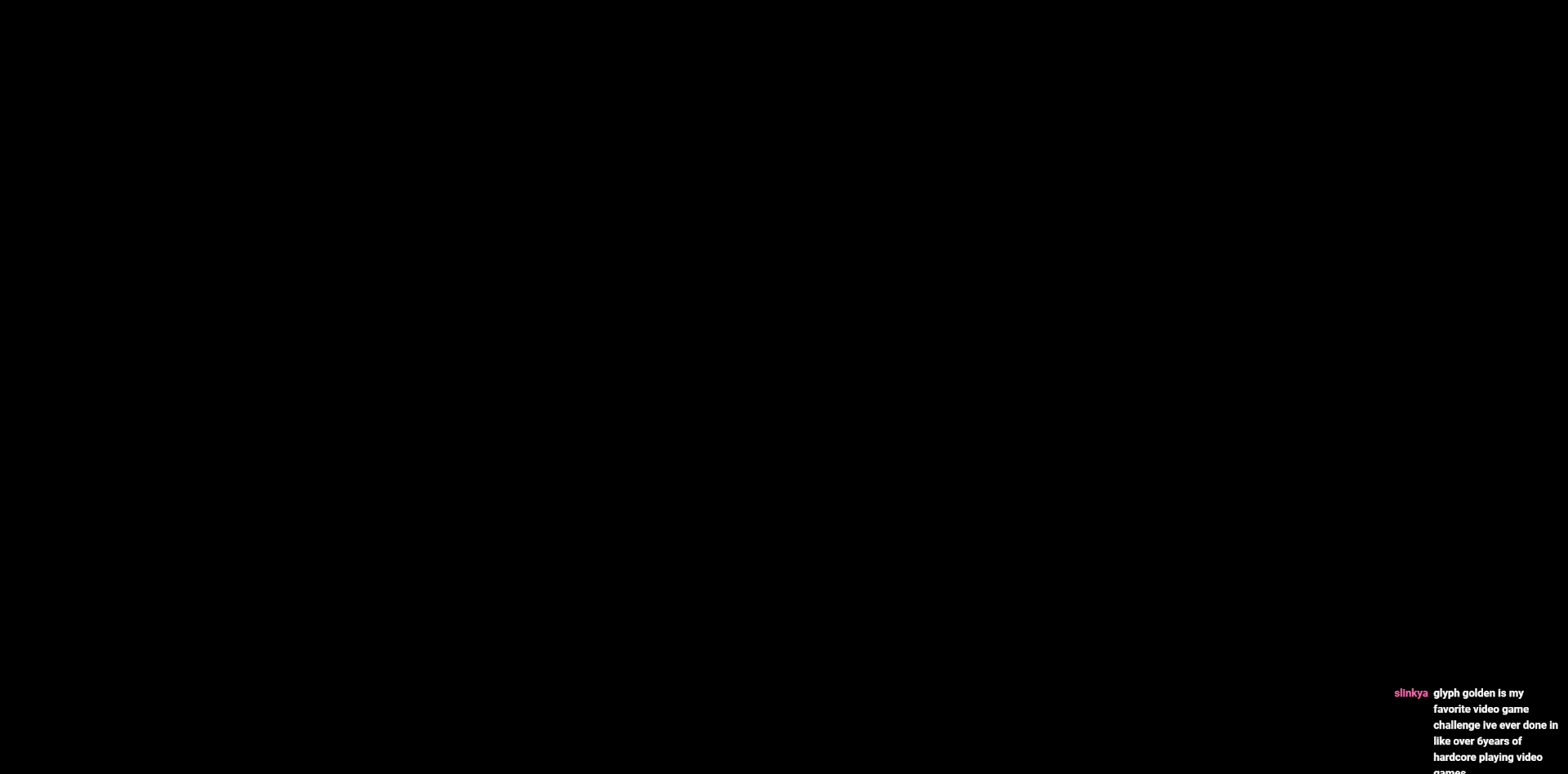
{"keys": [], "events": []}
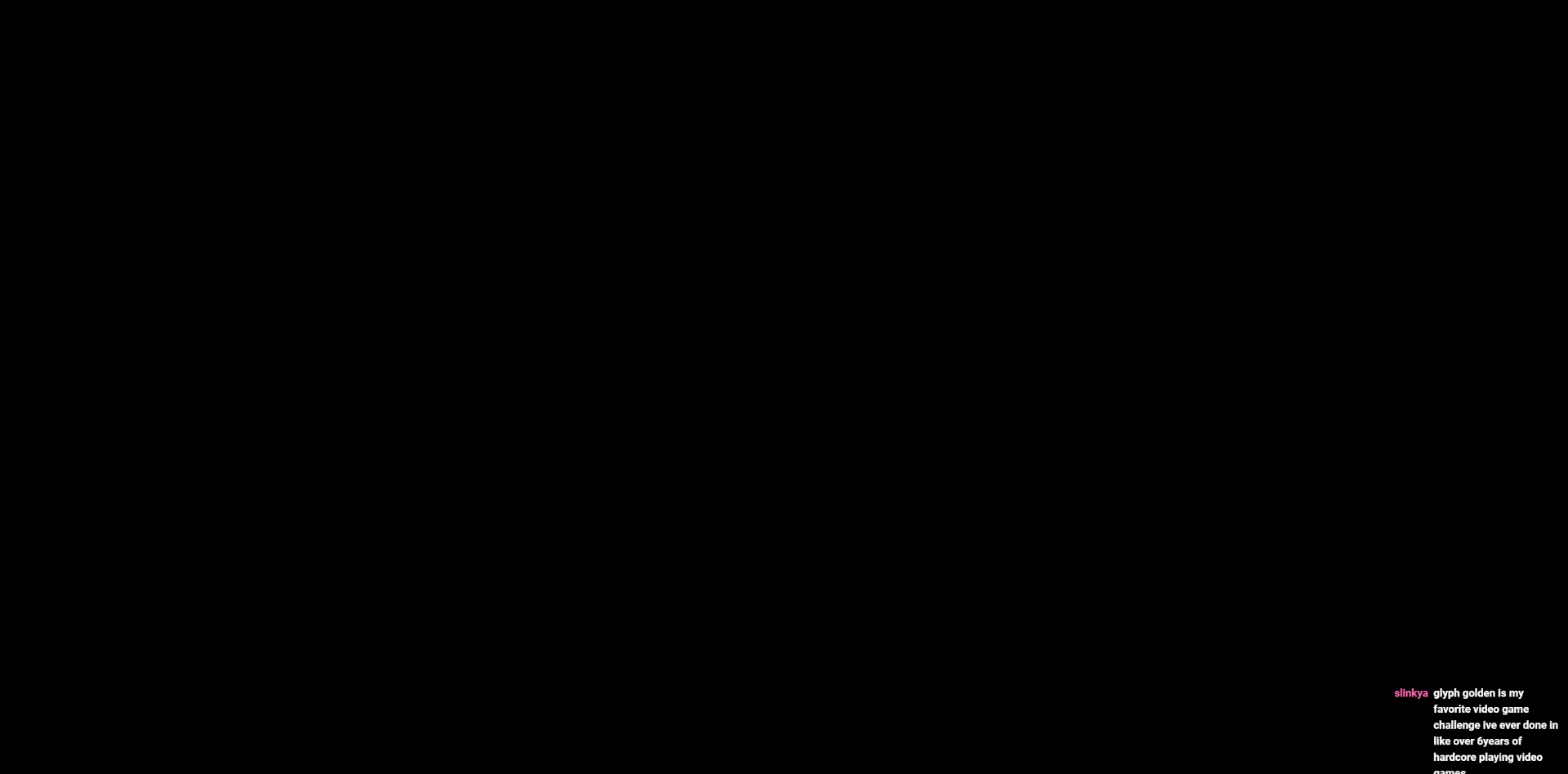
{"keys": [], "events": []}
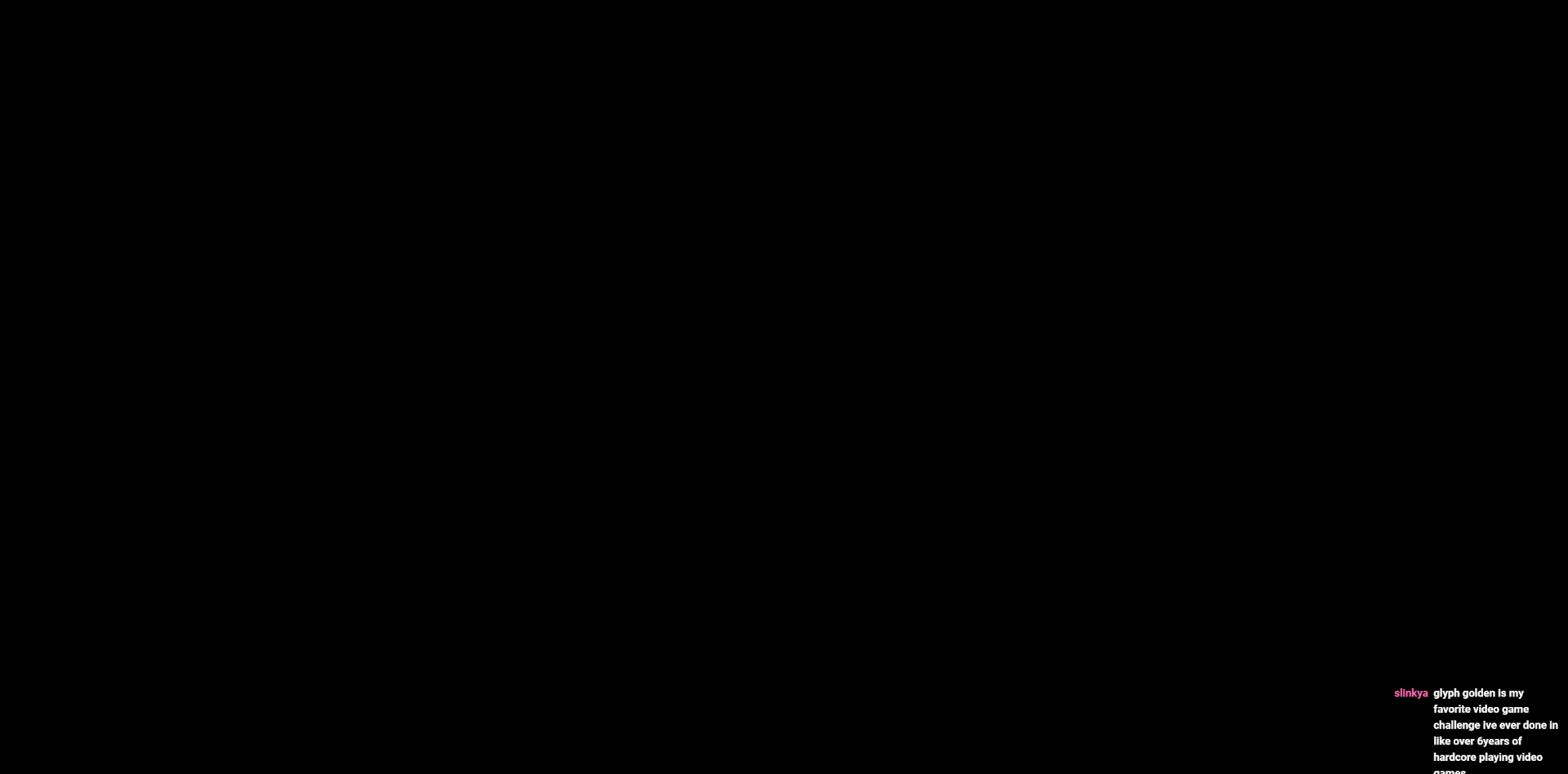
{"keys": [], "events": []}
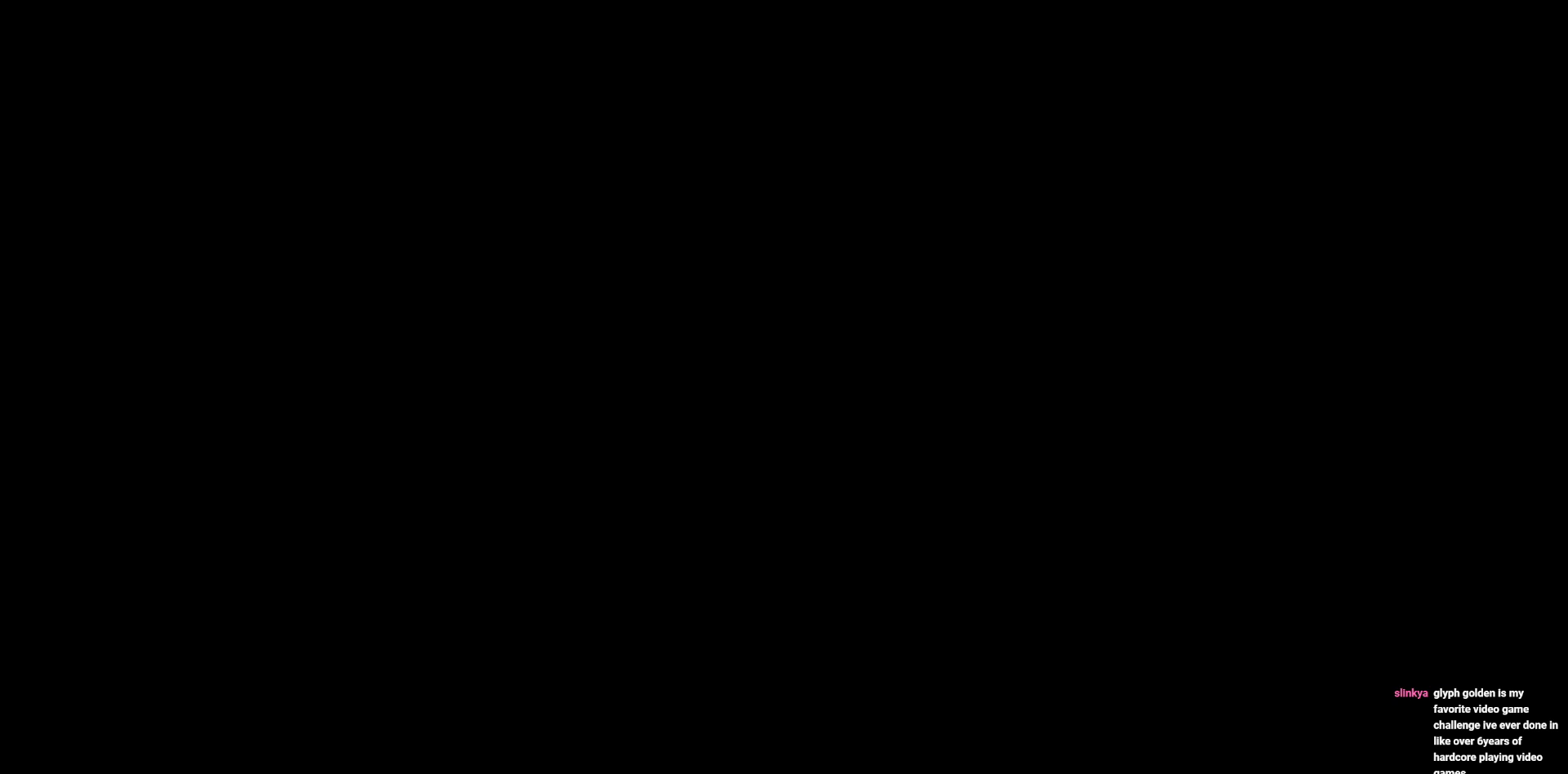
{"keys": [], "events": []}
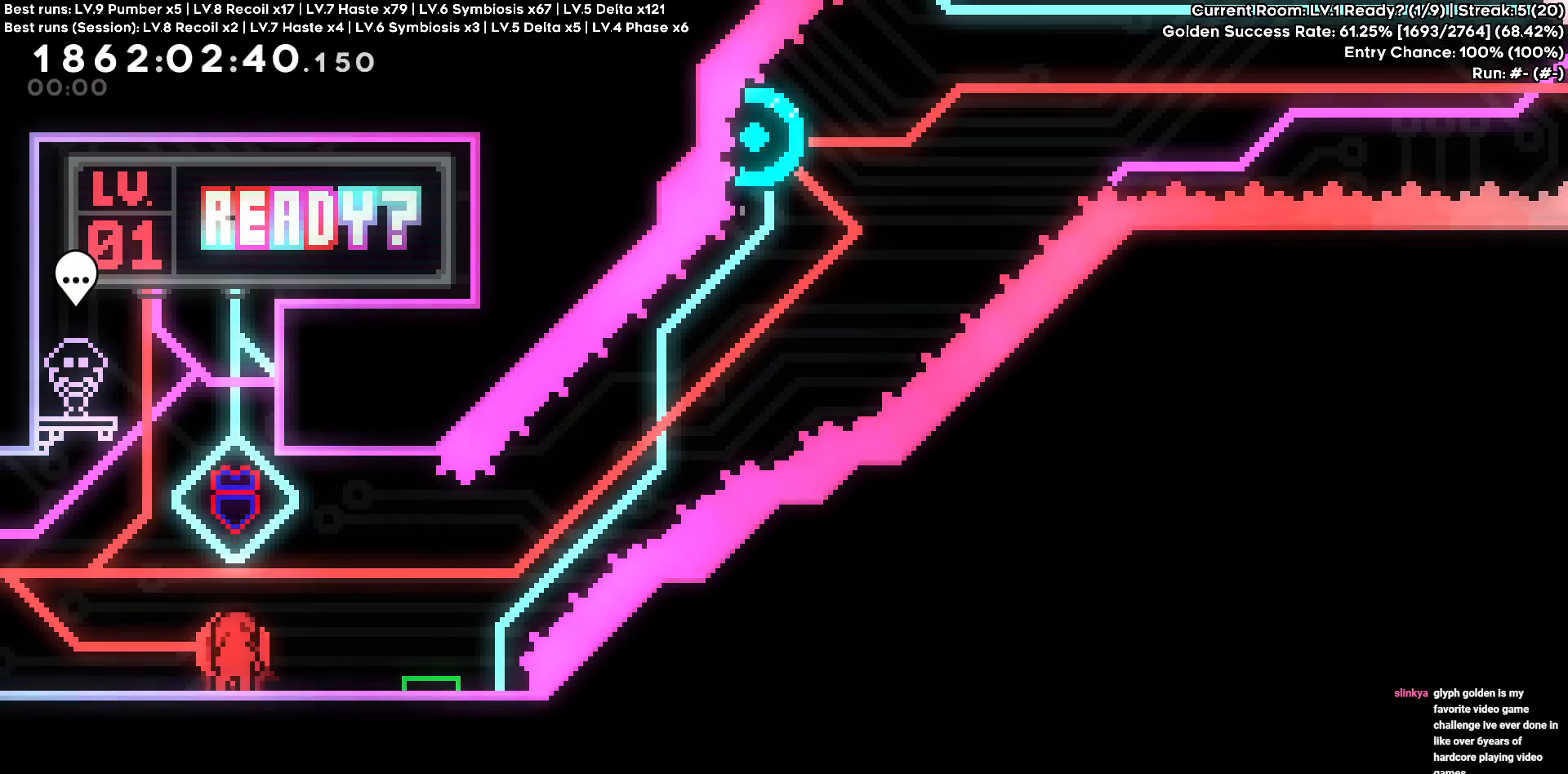
{"keys": [], "events": []}
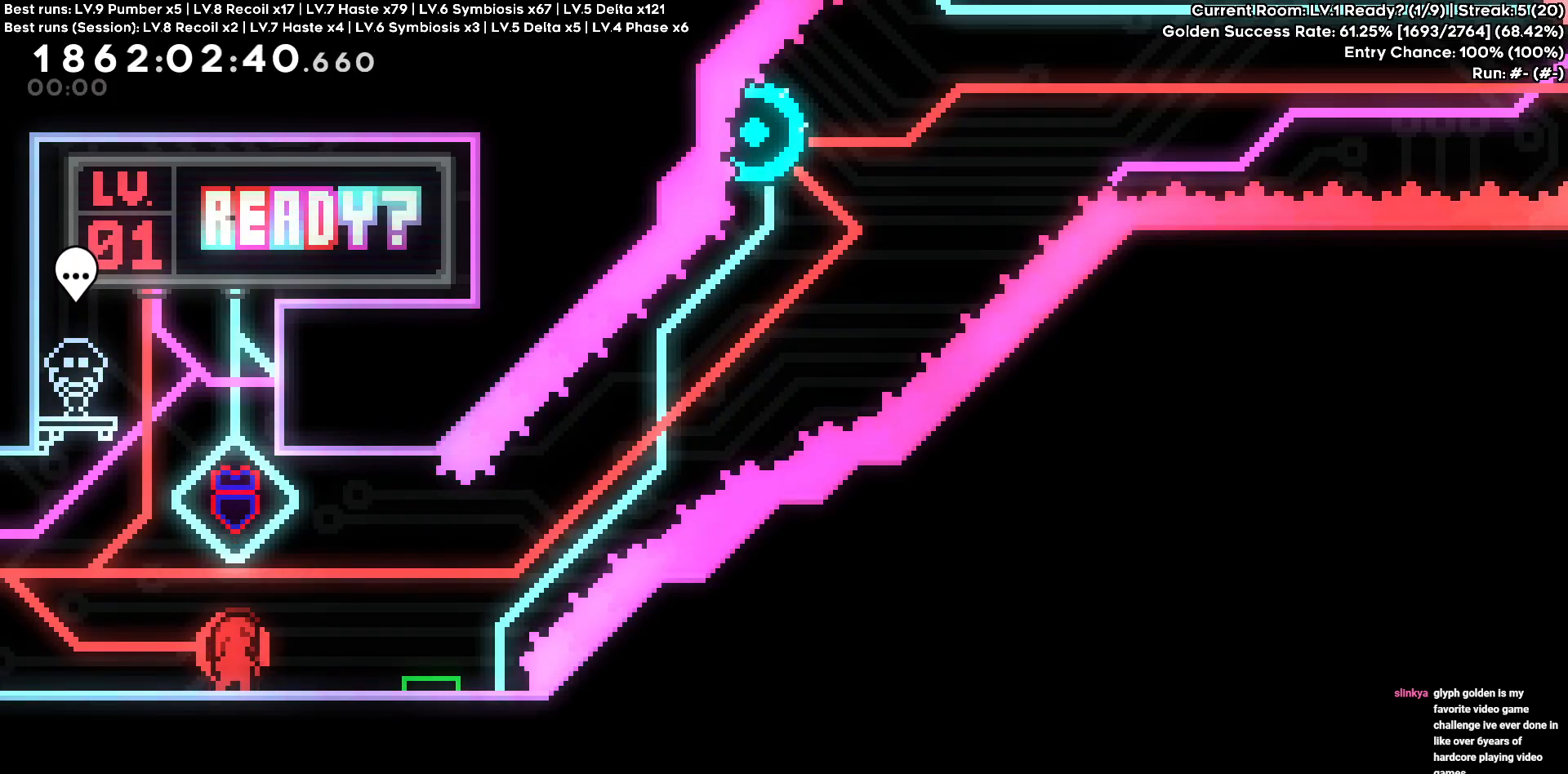
{"keys": [], "events": []}
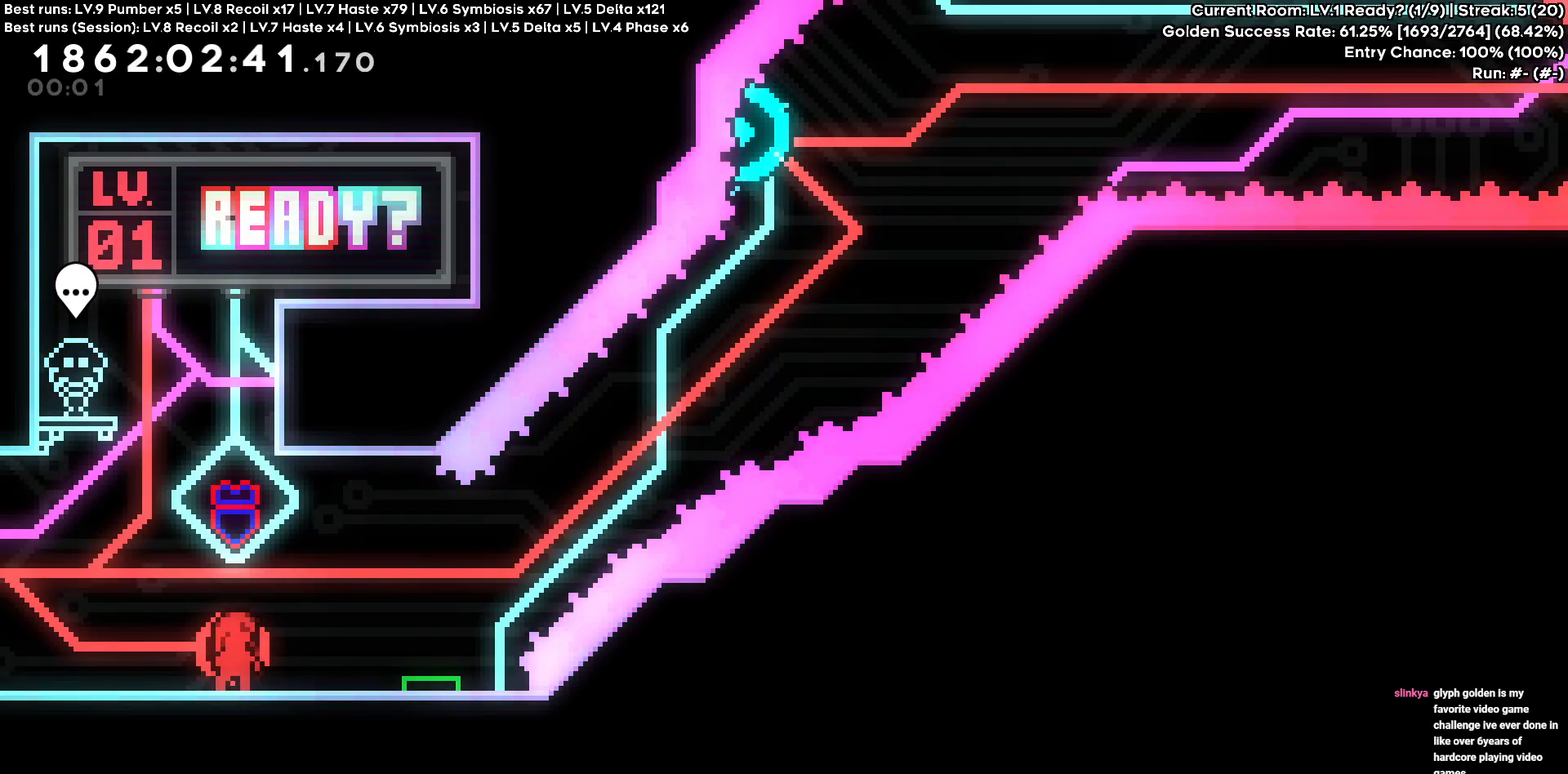
{"keys": [], "events": []}
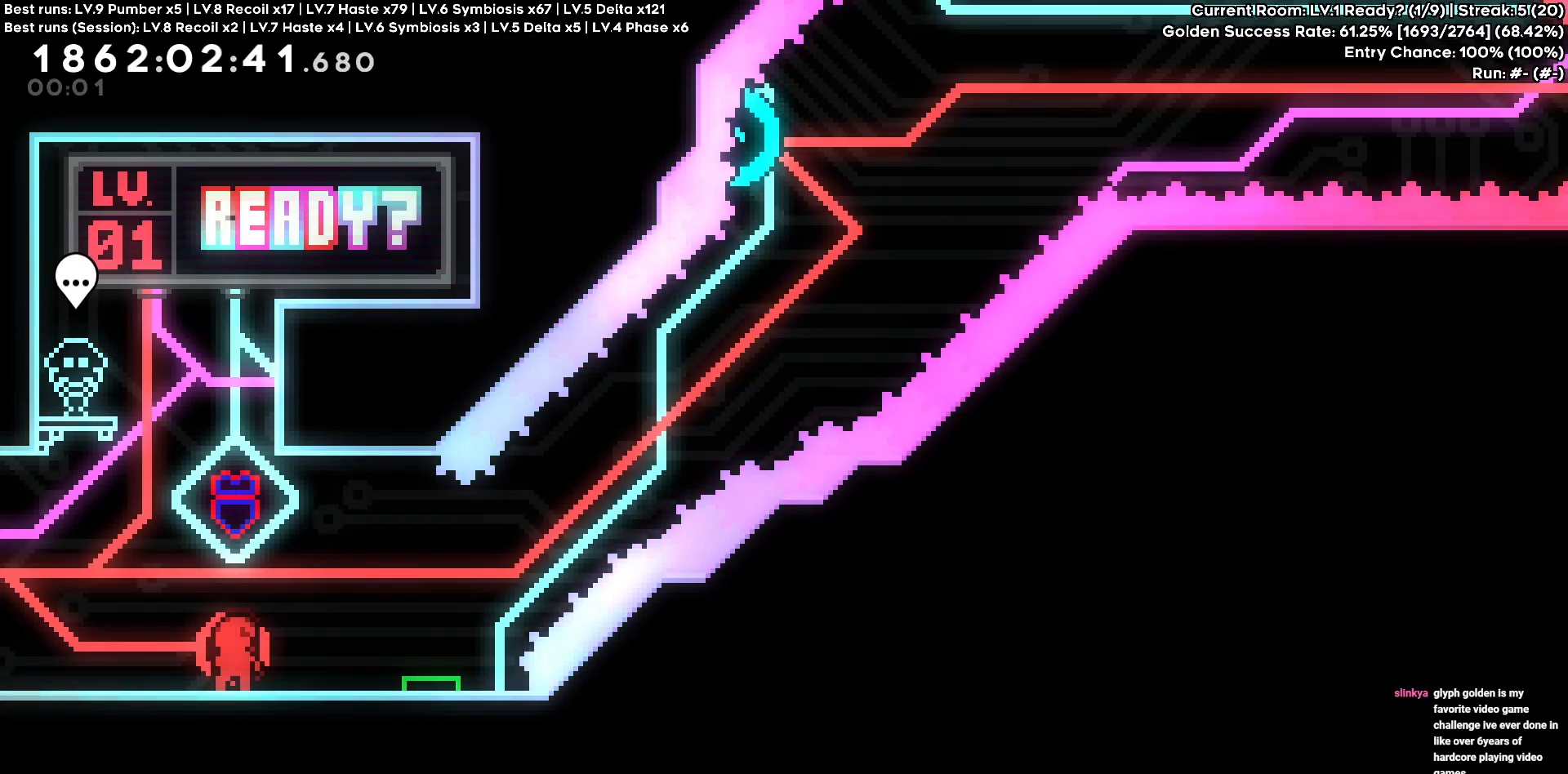
{"keys": [], "events": []}
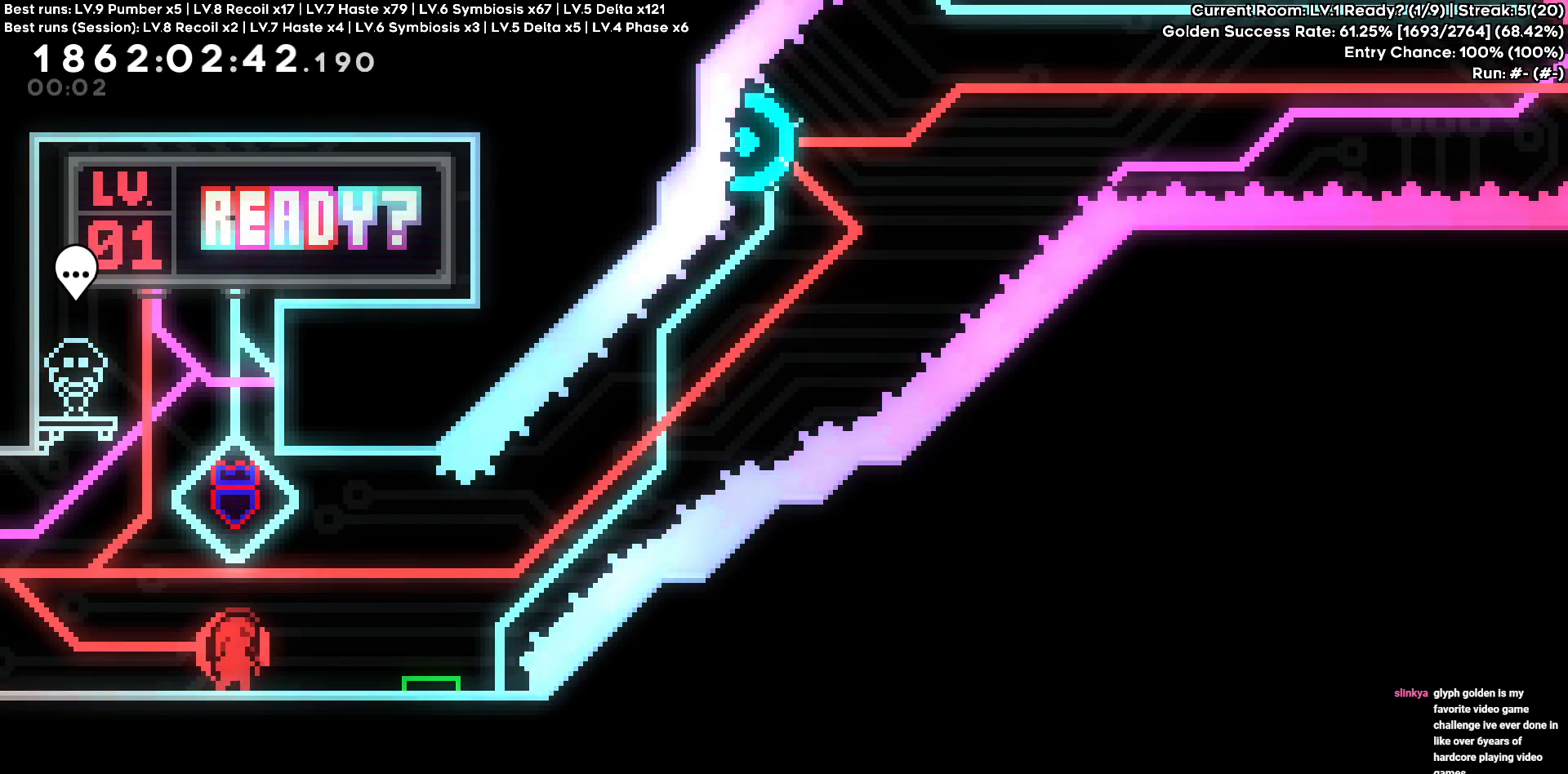
{"keys": [], "events": []}